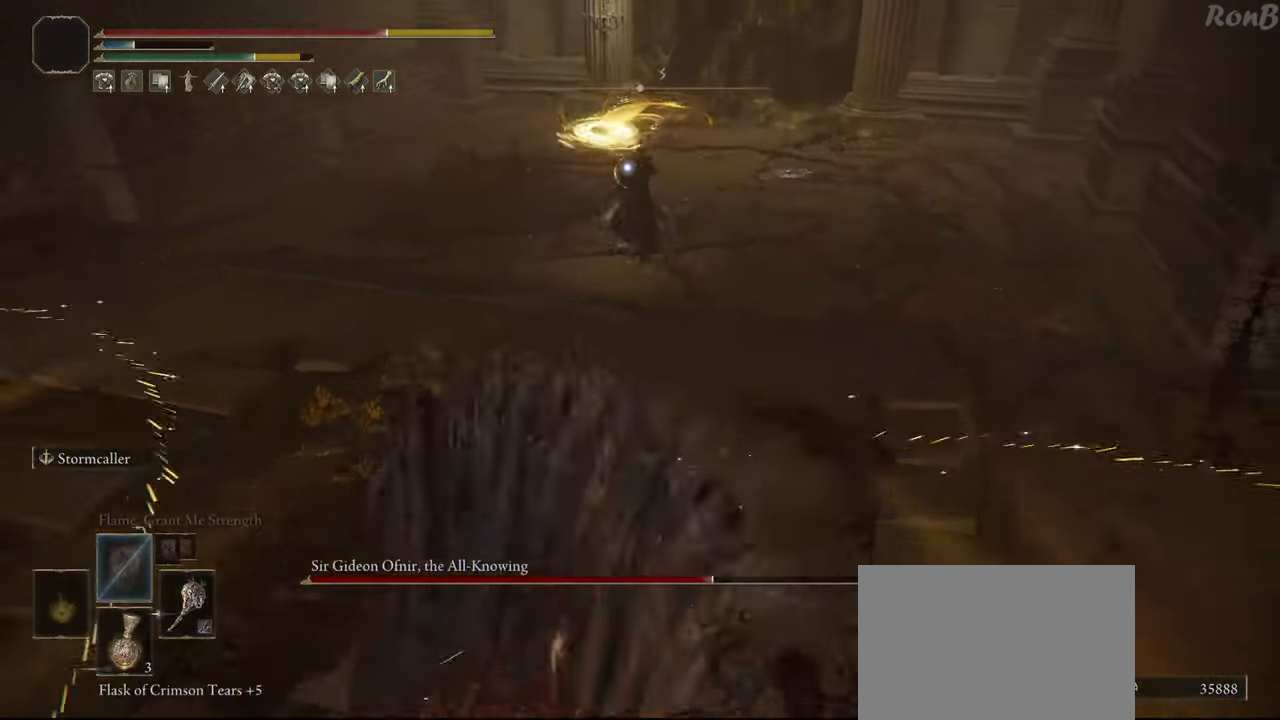
Gameplay with a controller (PlayStation layout); each line is a JSON object with the inputs held at the frame after it. "events" lists button and stick changes between this image and that frame as [ms after this image, input, new state], when the widget could be followed in between. Not read: R2.
{"buttons": ["R1"], "left_stick": "down", "right_stick": "center", "events": [[367, "R1", "down"]]}
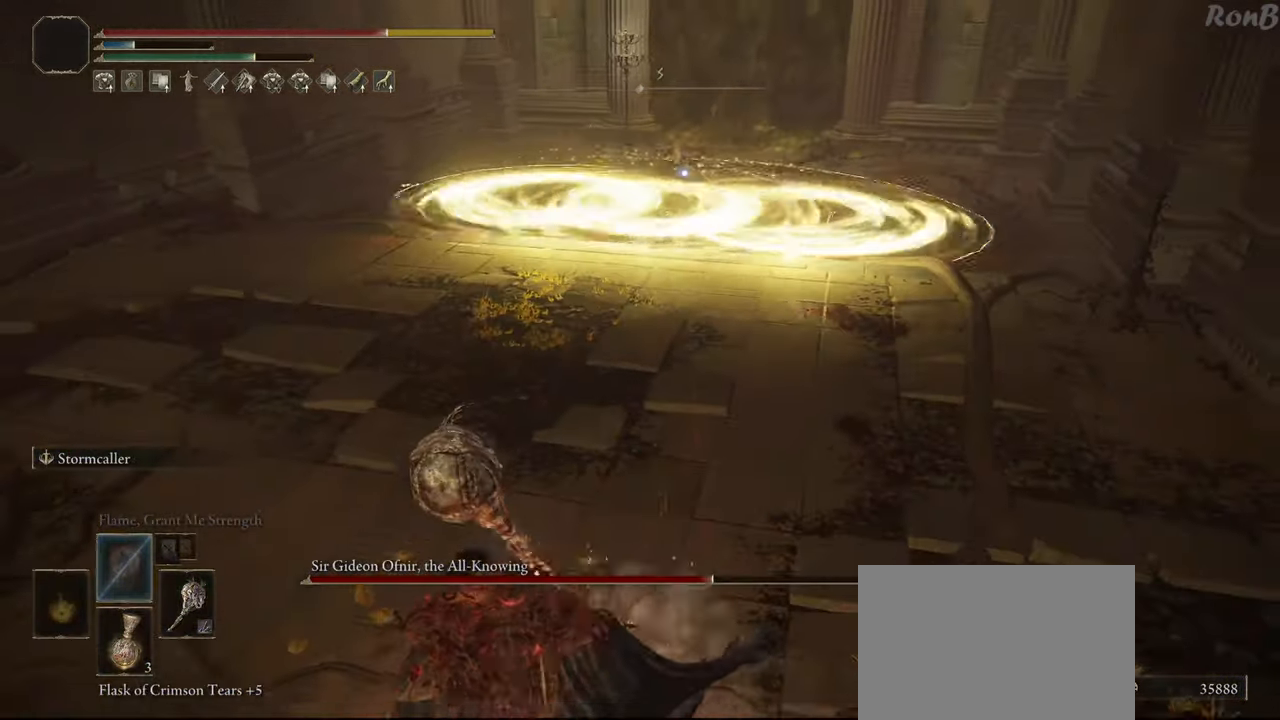
{"buttons": ["R1"], "left_stick": "down", "right_stick": "center", "events": []}
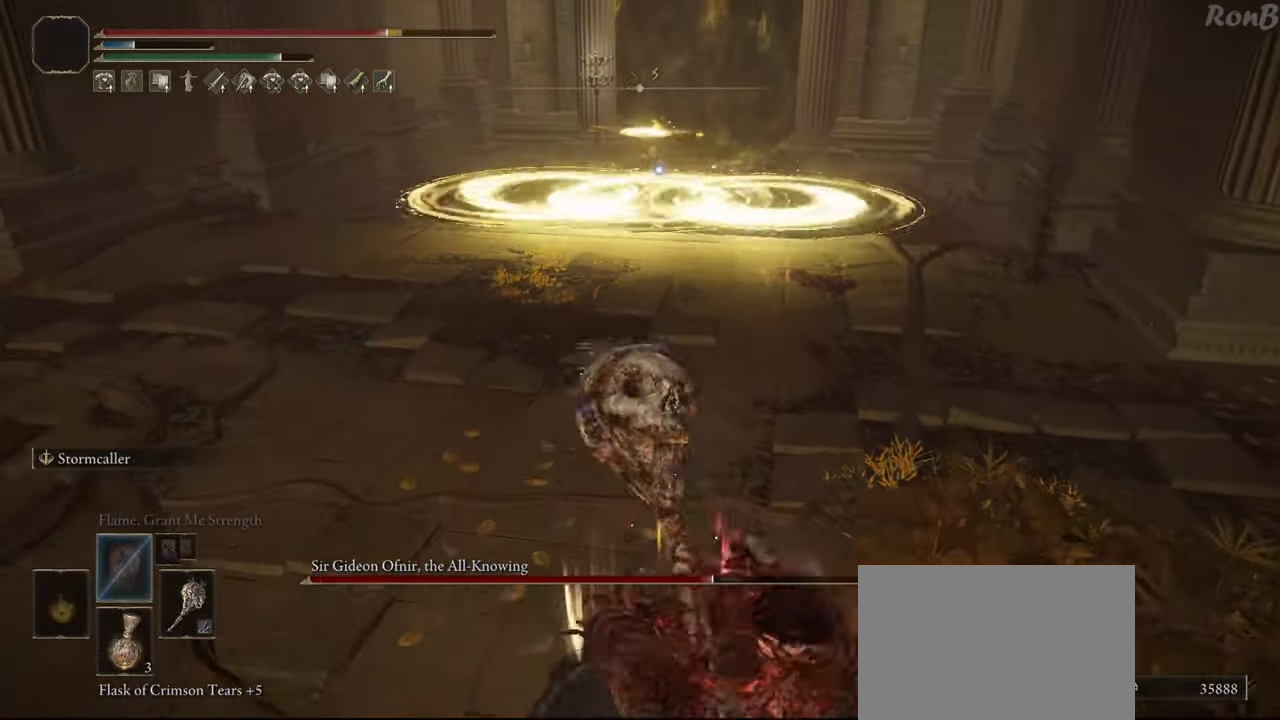
{"buttons": ["R1"], "left_stick": "down-right", "right_stick": "center", "events": [[267, "left_stick", "down-right"]]}
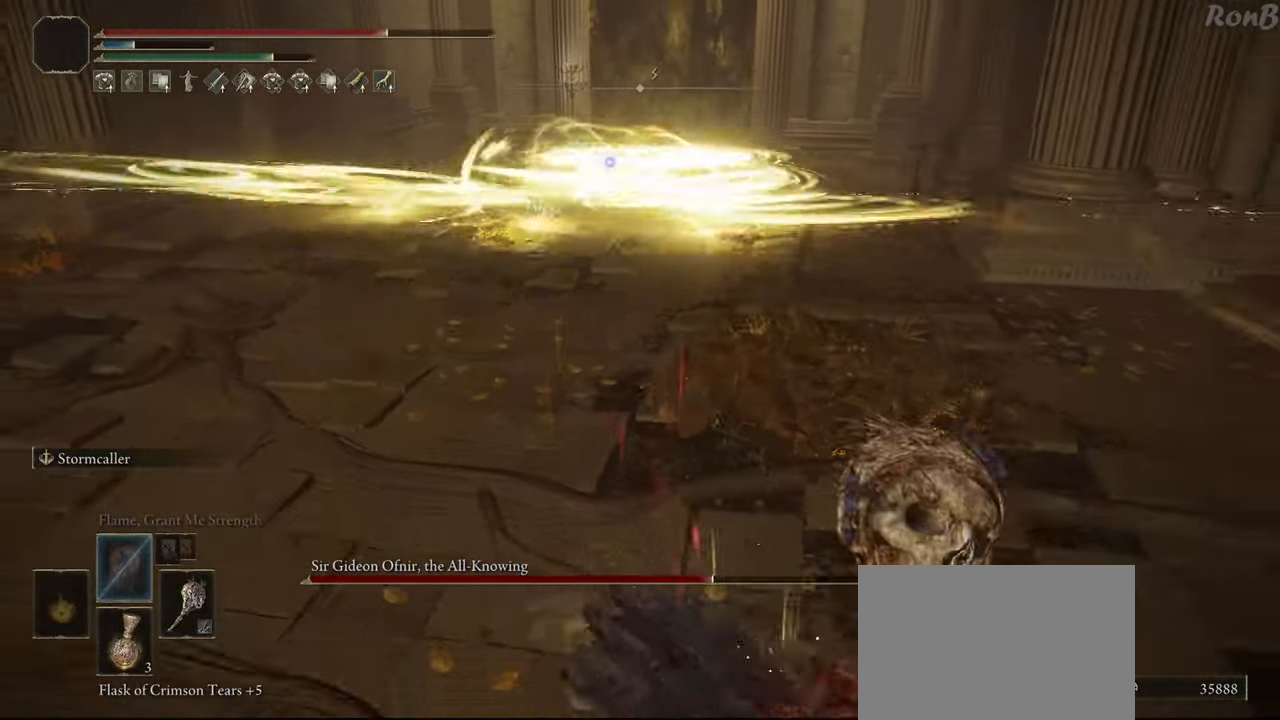
{"buttons": ["SQUARE", "R1"], "left_stick": "down-right", "right_stick": "center", "events": [[433, "SQUARE", "down"]]}
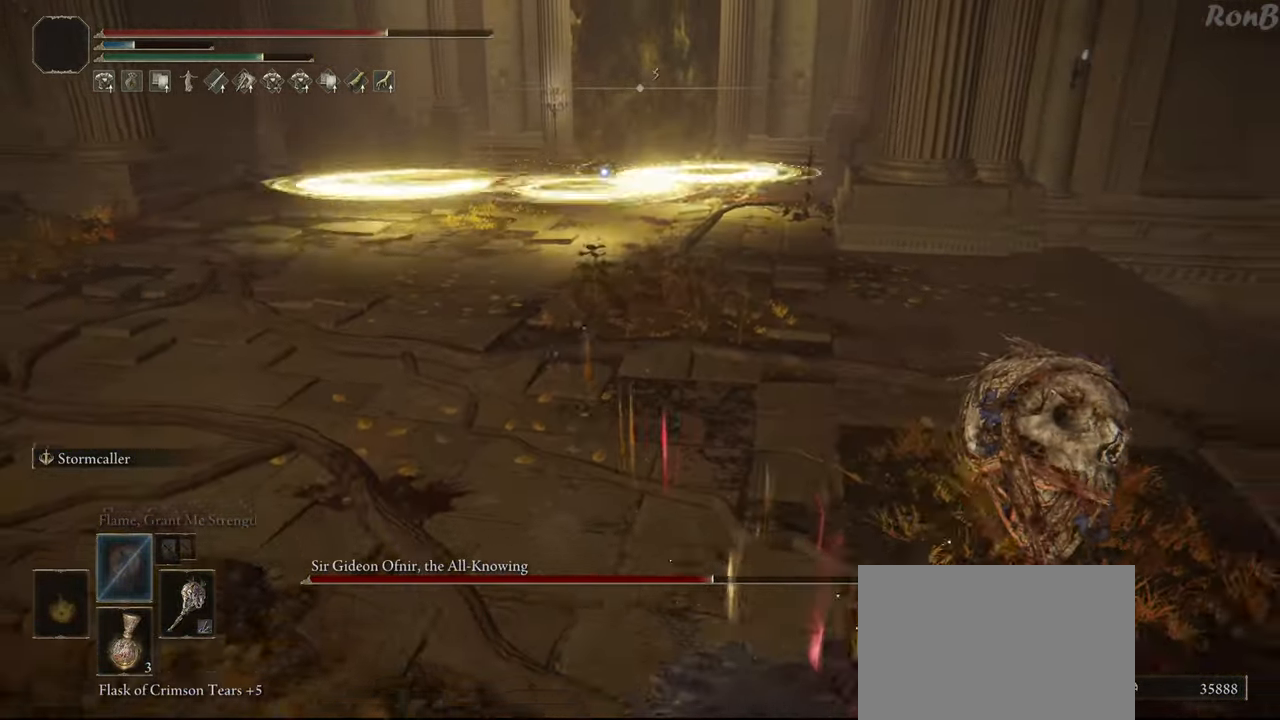
{"buttons": [], "left_stick": "down-right", "right_stick": "center", "events": [[50, "SQUARE", "up"], [250, "R1", "up"]]}
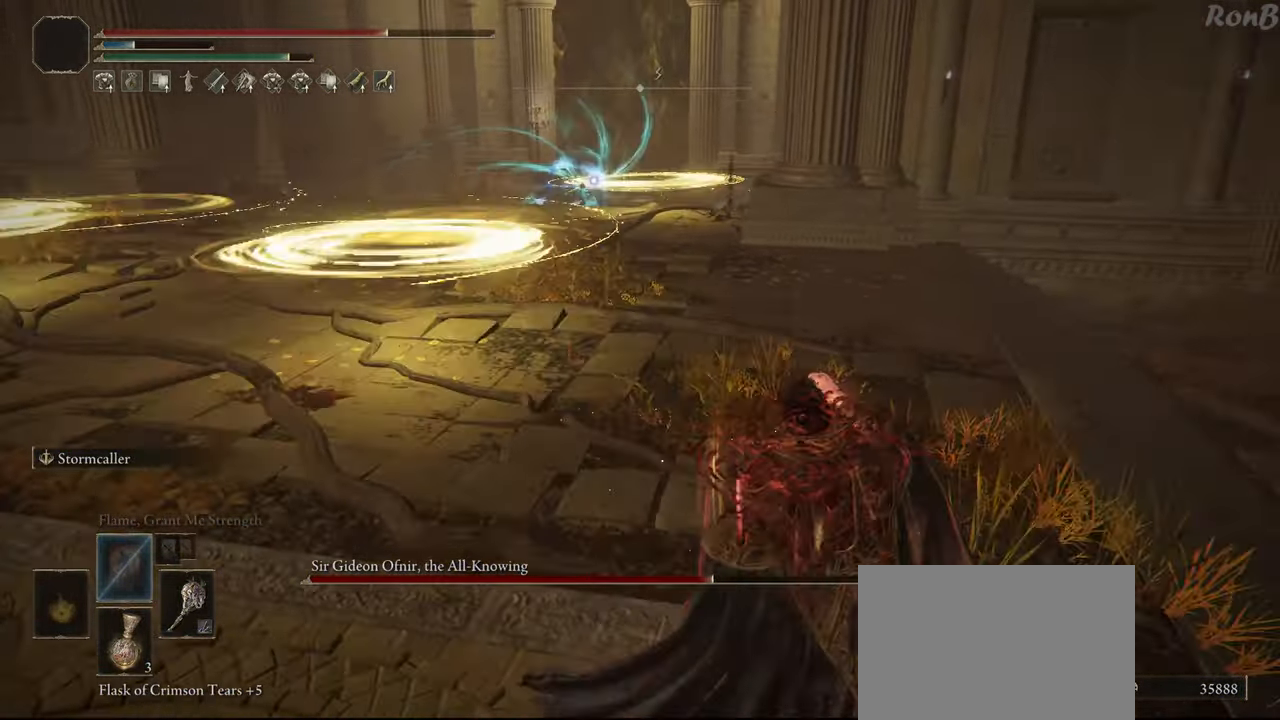
{"buttons": [], "left_stick": "right", "right_stick": "center", "events": [[267, "left_stick", "right"]]}
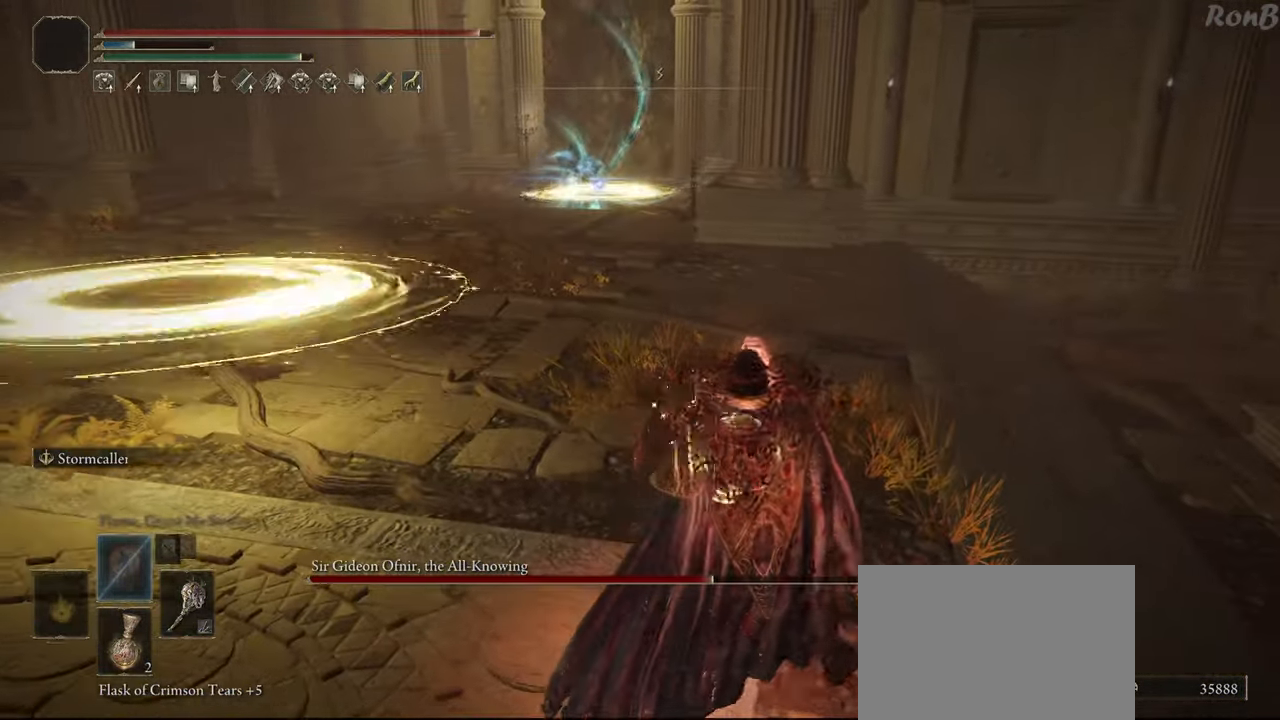
{"buttons": [], "left_stick": "right", "right_stick": "center", "events": []}
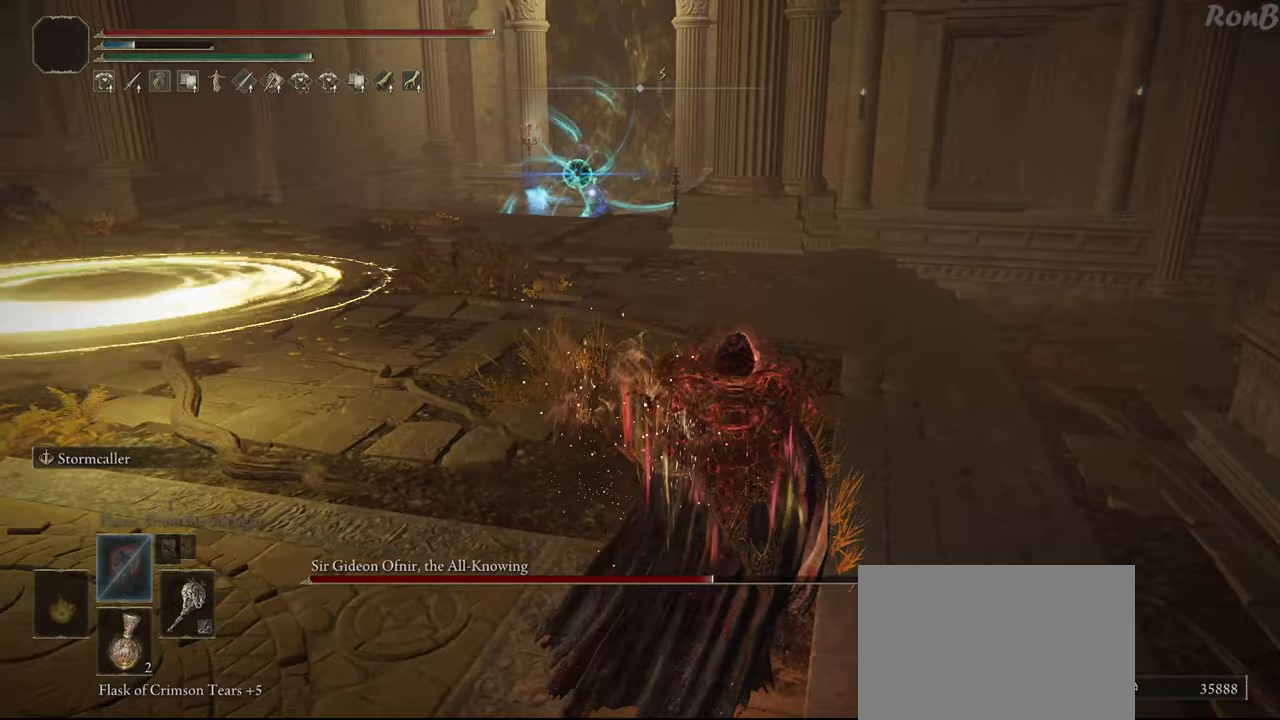
{"buttons": [], "left_stick": "right", "right_stick": "center", "events": [[133, "R1", "down"], [217, "R1", "up"], [300, "R1", "down"], [400, "R1", "up"]]}
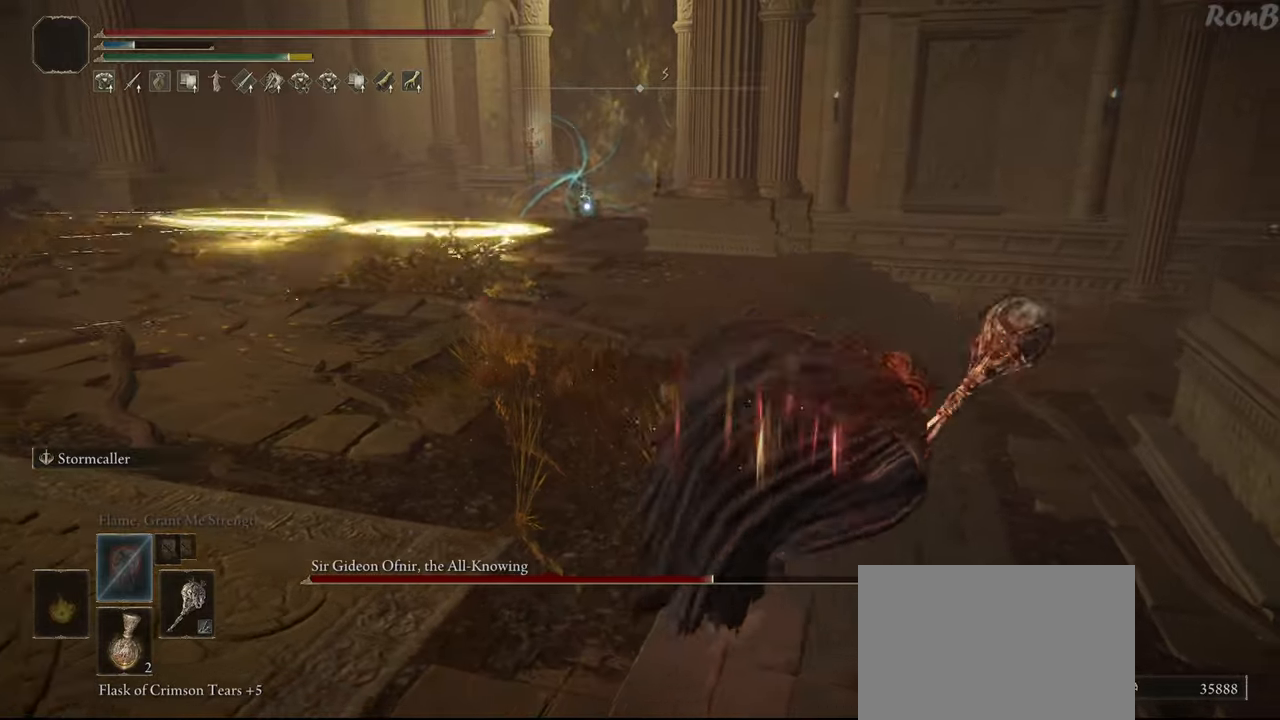
{"buttons": [], "left_stick": "up", "right_stick": "center", "events": [[500, "left_stick", "up"]]}
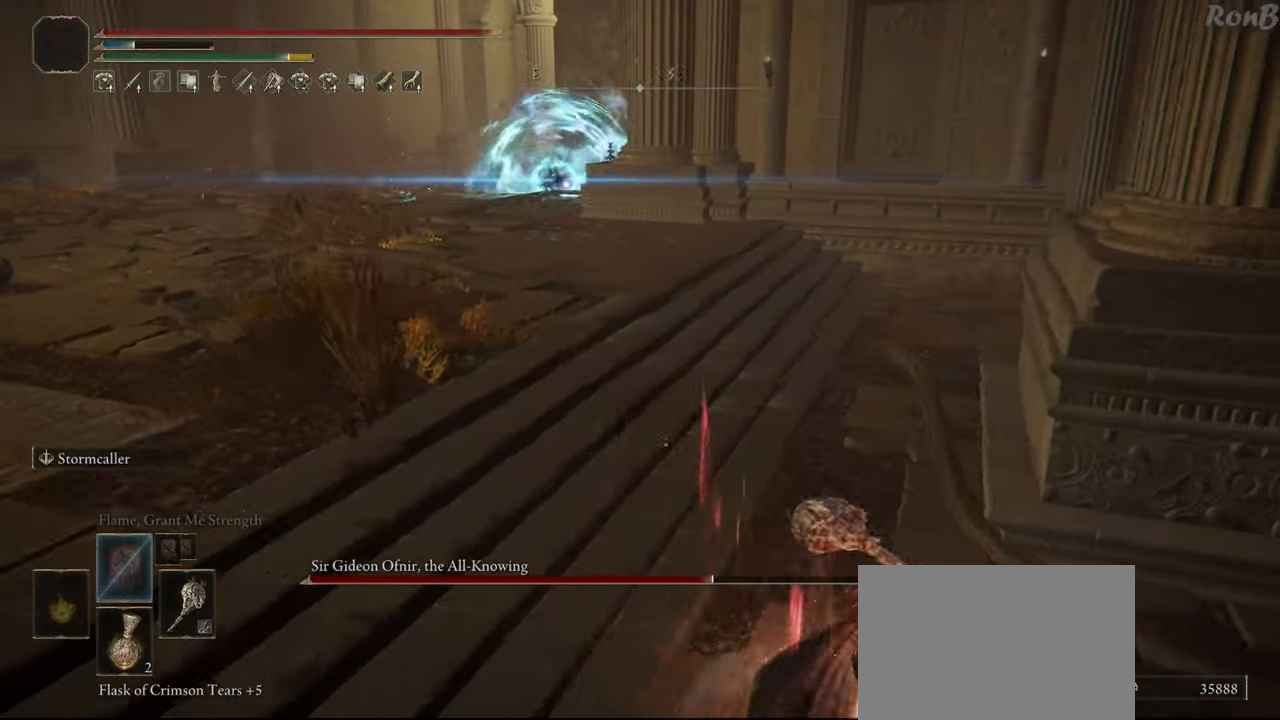
{"buttons": ["R1"], "left_stick": "up-left", "right_stick": "center", "events": [[67, "R1", "down"], [150, "left_stick", "up-left"]]}
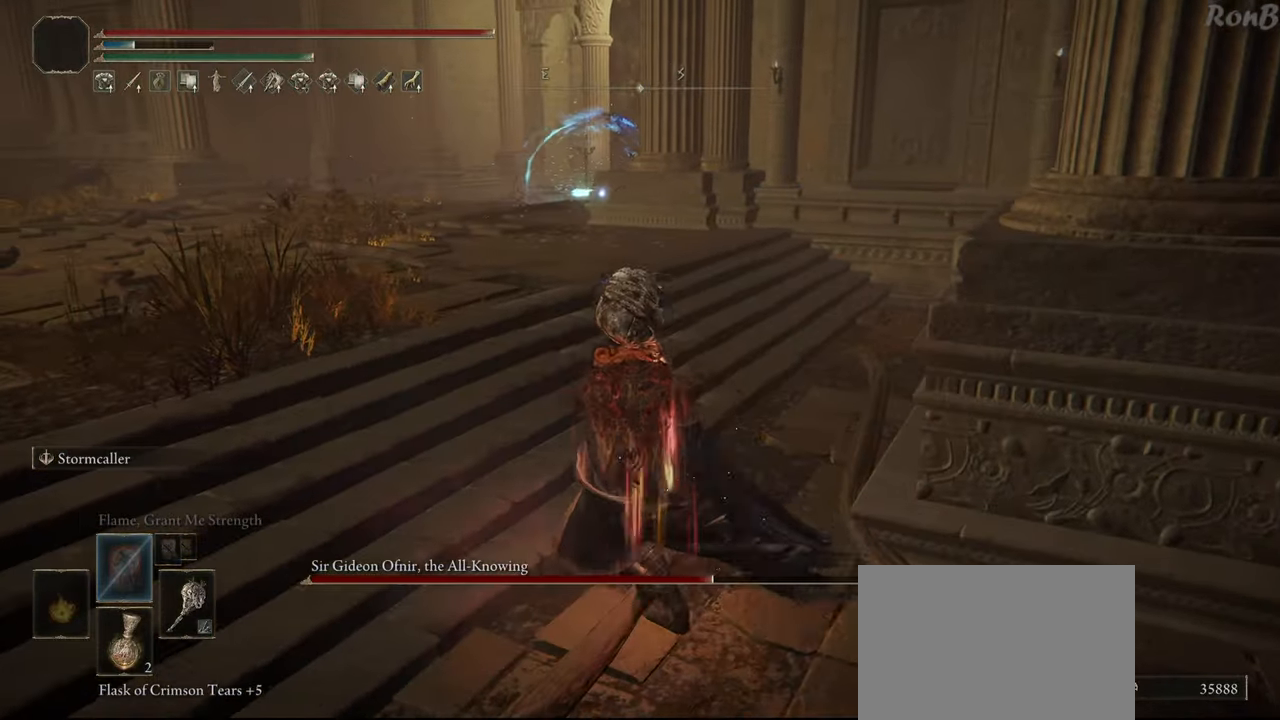
{"buttons": ["TRIANGLE", "R1"], "left_stick": "up", "right_stick": "center", "events": [[167, "left_stick", "up"], [300, "TRIANGLE", "down"]]}
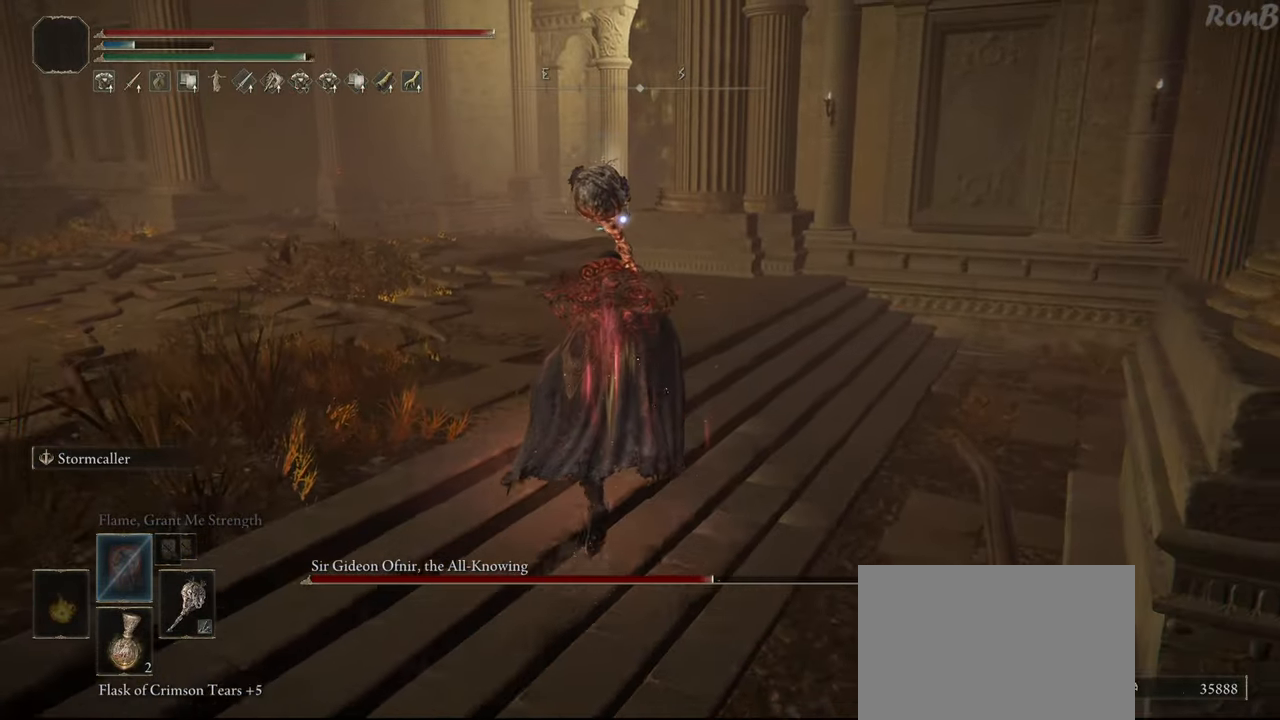
{"buttons": ["R1"], "left_stick": "up-left", "right_stick": "center", "events": [[267, "TRIANGLE", "up"], [300, "left_stick", "up-left"]]}
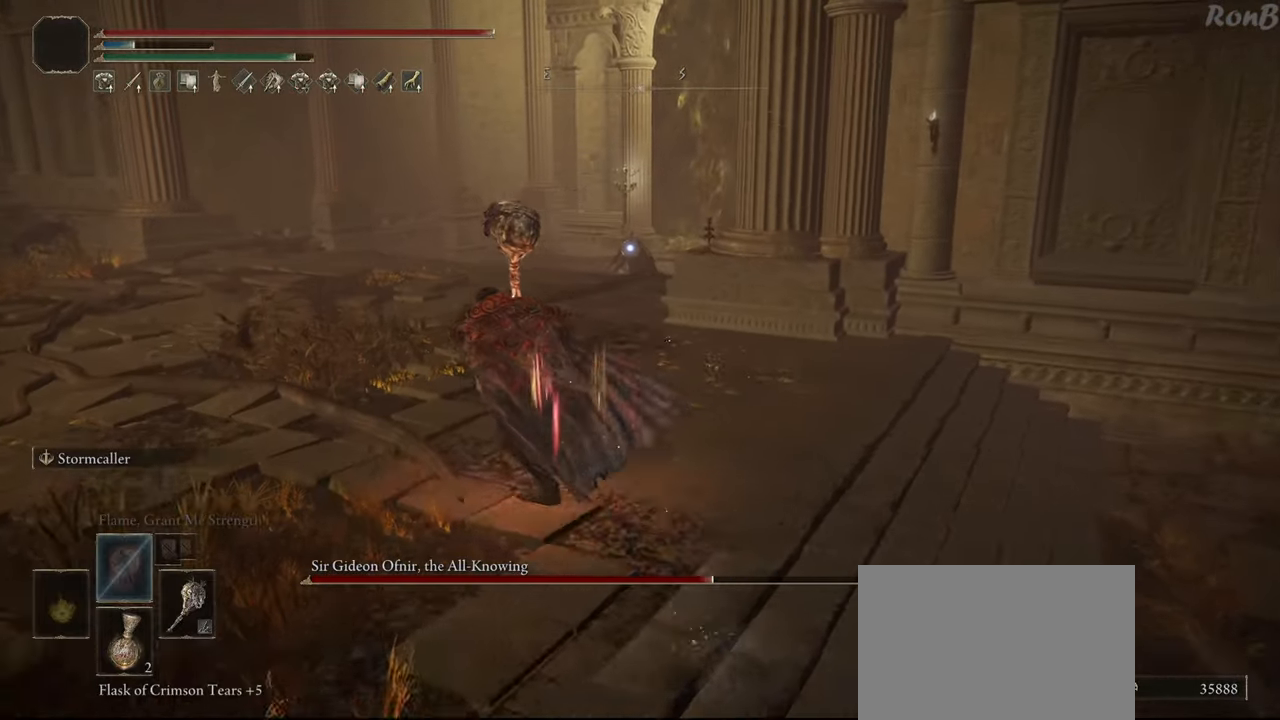
{"buttons": ["R1"], "left_stick": "up-left", "right_stick": "center", "events": []}
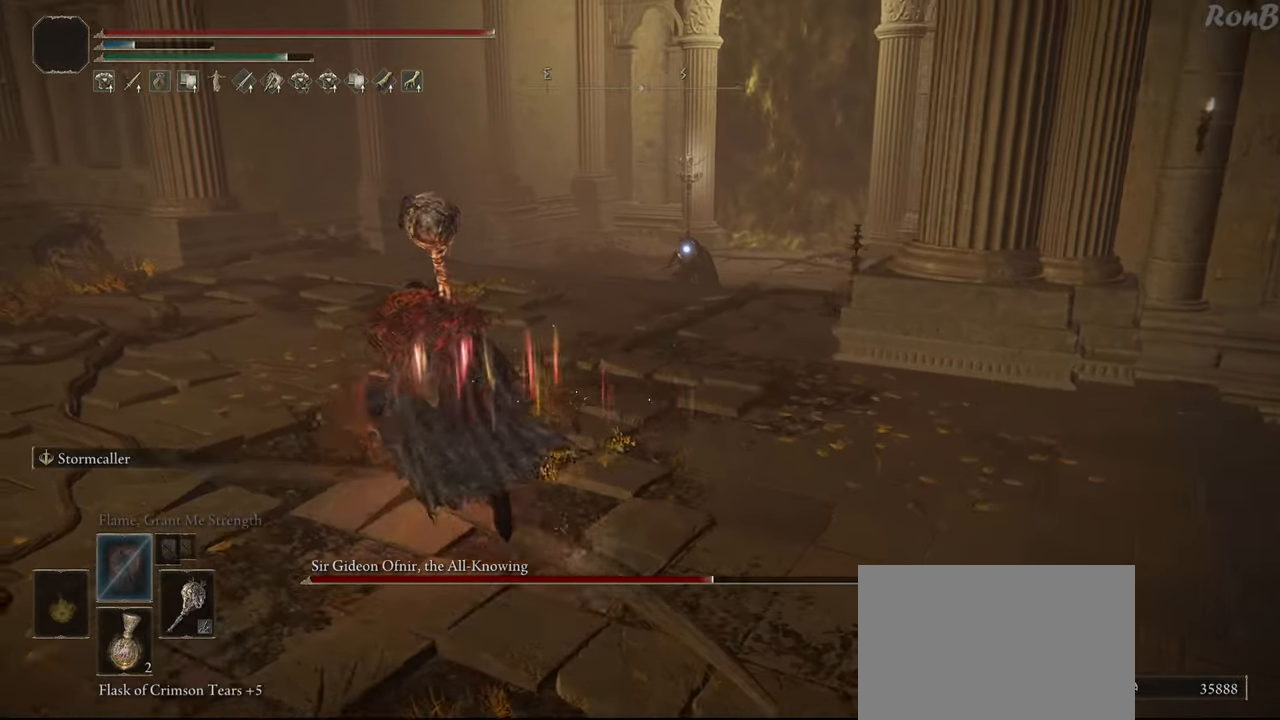
{"buttons": ["R1"], "left_stick": "up", "right_stick": "center", "events": [[183, "left_stick", "up"]]}
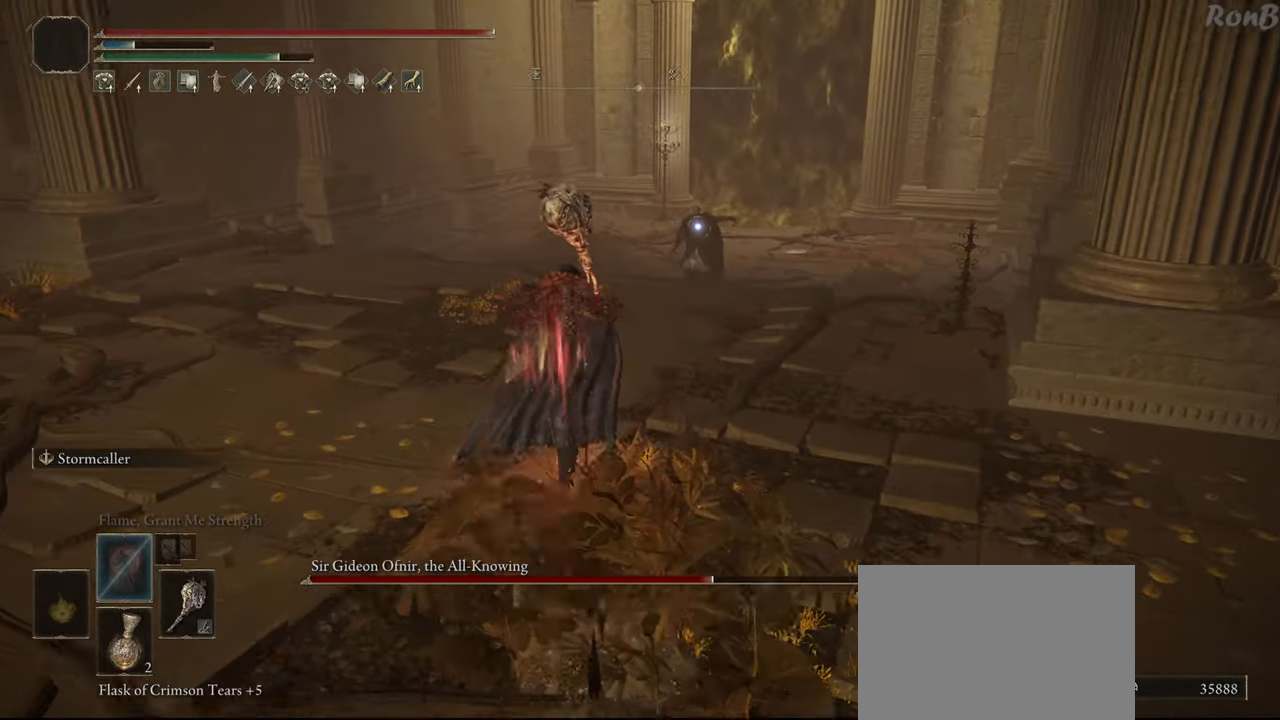
{"buttons": ["R1"], "left_stick": "up-left", "right_stick": "center", "events": [[100, "left_stick", "up-left"]]}
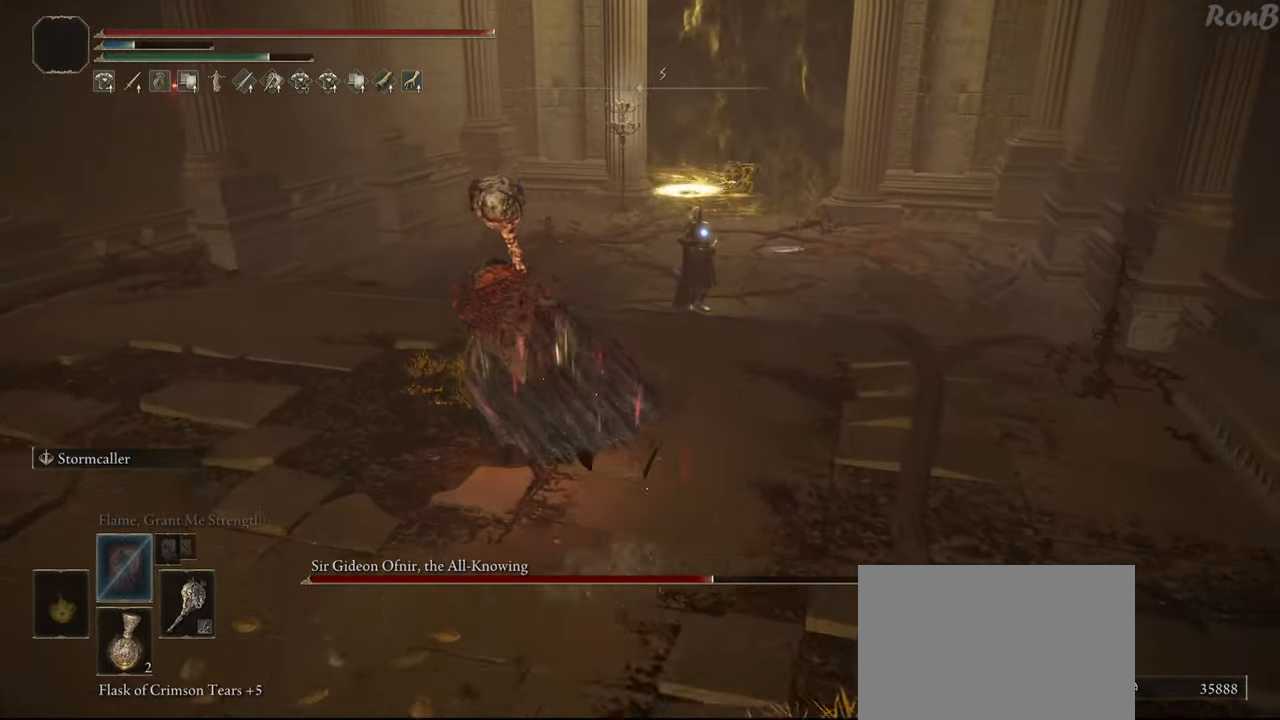
{"buttons": [], "left_stick": "up", "right_stick": "center", "events": [[83, "left_stick", "up"], [217, "R1", "up"], [300, "R1", "down"], [417, "R1", "up"]]}
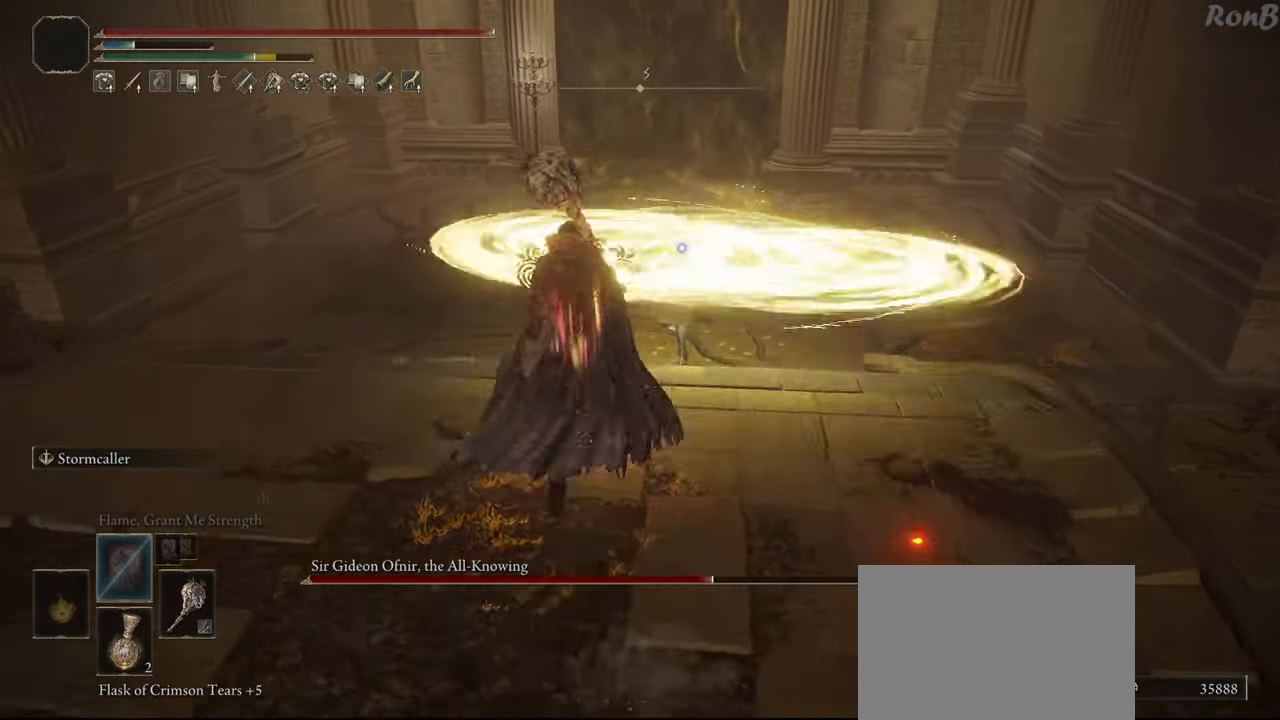
{"buttons": ["DPAD_LEFT"], "left_stick": "up-left", "right_stick": "center"}
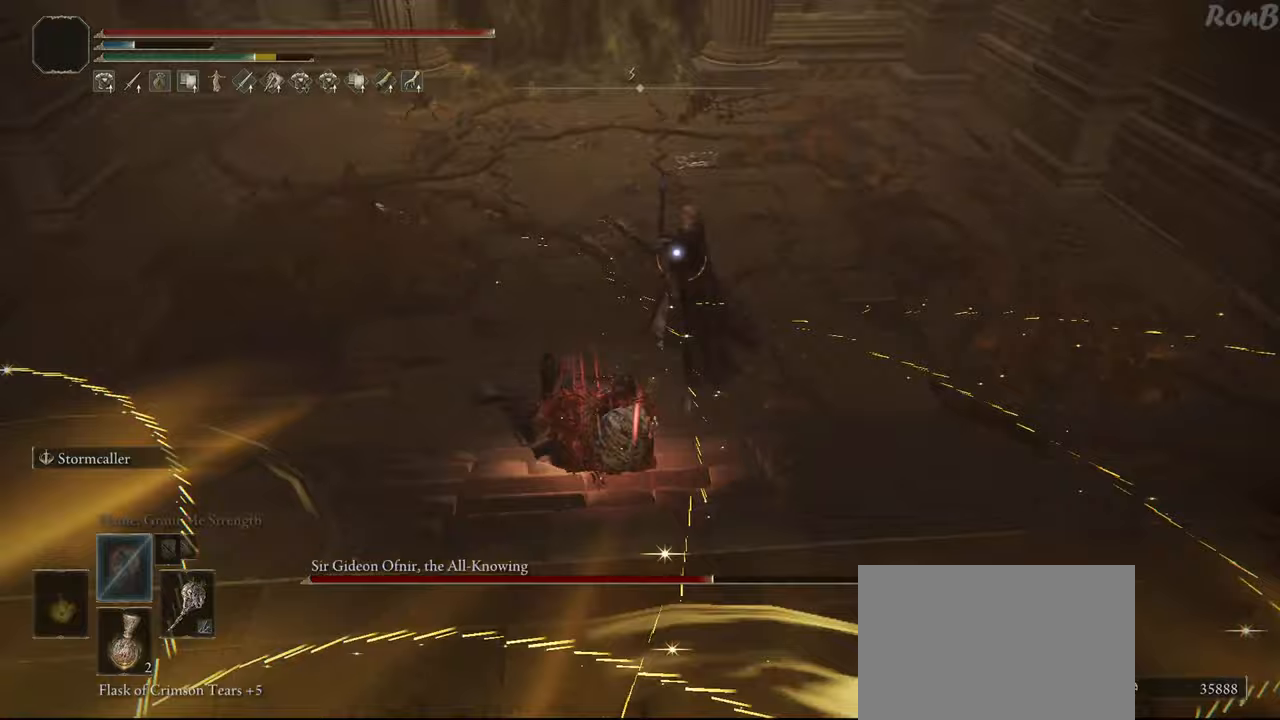
{"buttons": [], "left_stick": "up", "right_stick": "center", "events": [[17, "DPAD_LEFT", "up"], [217, "left_stick", "up"]]}
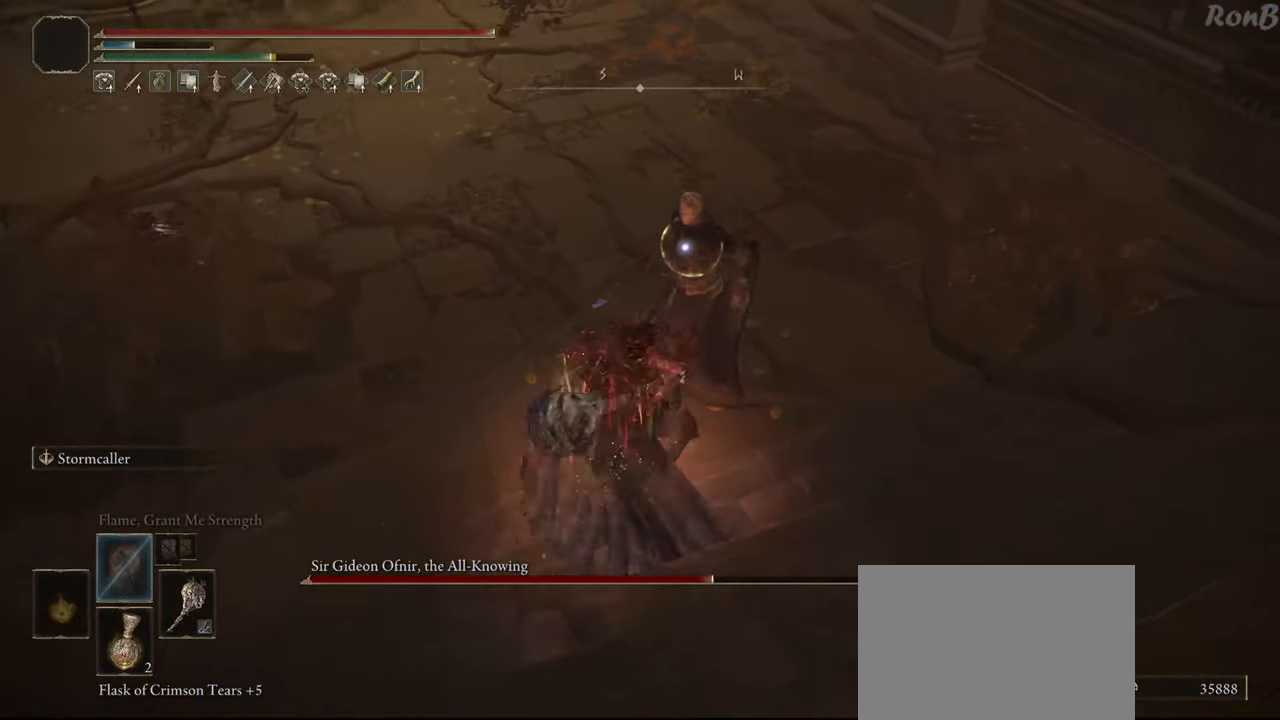
{"buttons": [], "left_stick": "up", "right_stick": "center", "events": []}
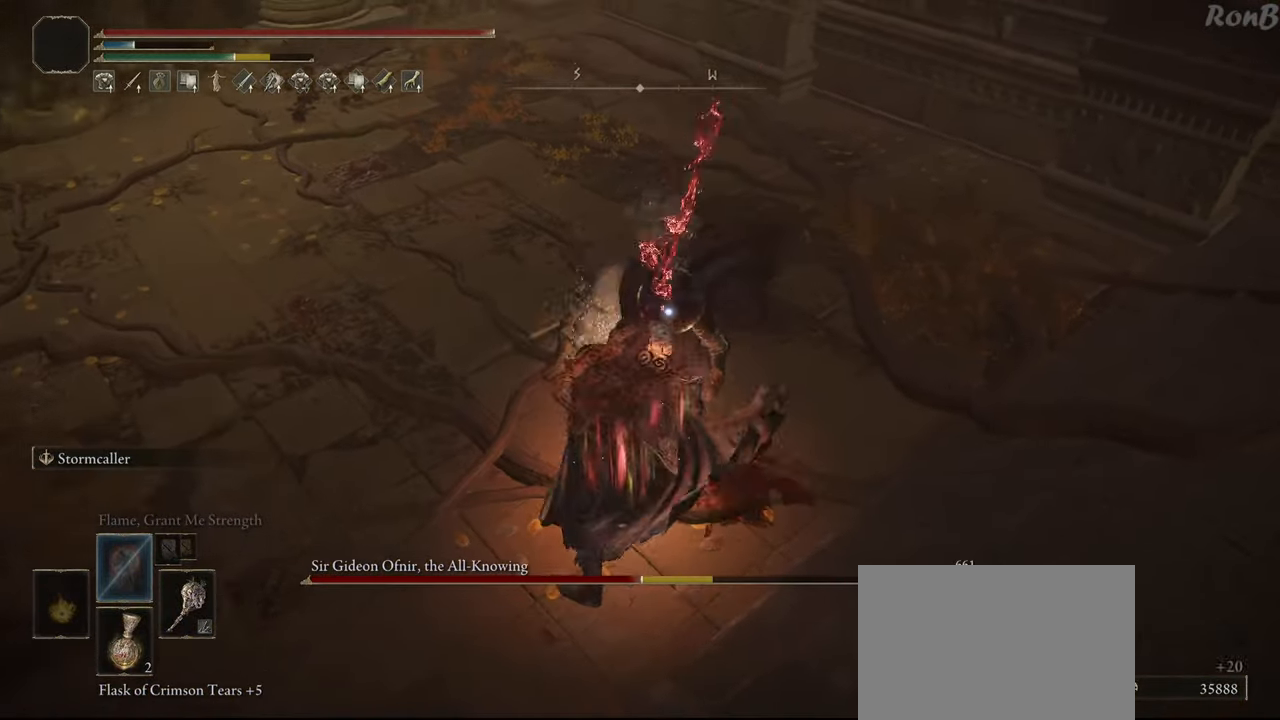
{"buttons": [], "left_stick": "up", "right_stick": "center", "events": []}